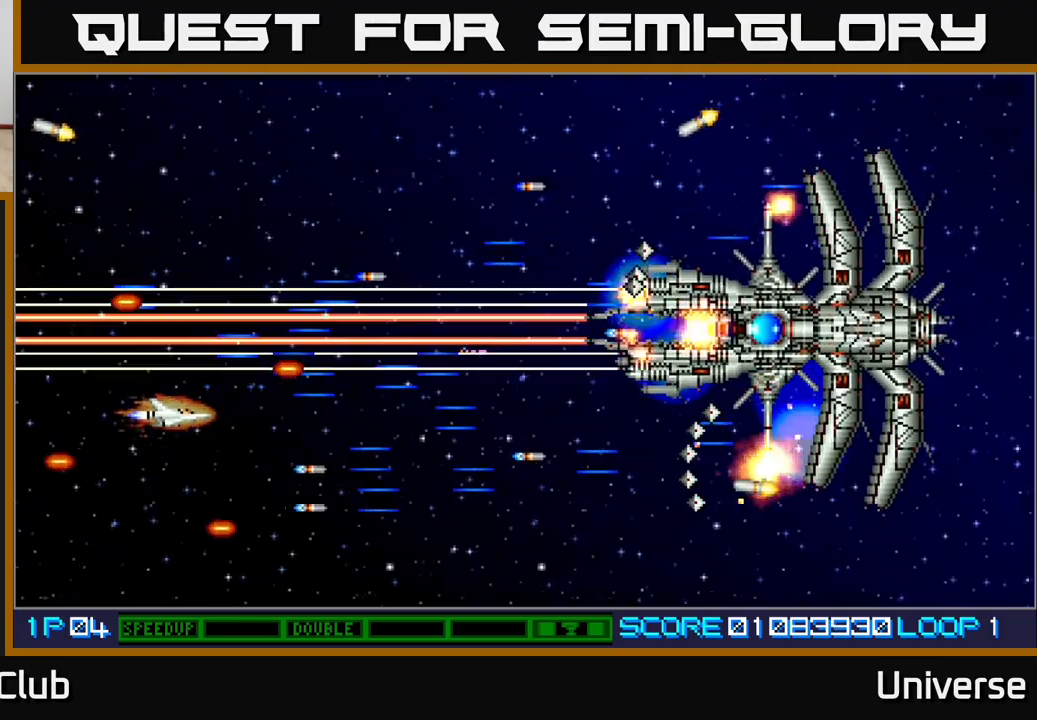
Gameplay with a controller (Xbox layout); each line is a JSON object with the inputs held at the frame after it. "events" lists button and stick changes between this image and that frame as [ms after this image, input, new state], when the widget could be followed in between. Not read: left_stick right_stick.
{"buttons": ["A"], "events": [[50, "DPAD_DOWN", "up"], [117, "DPAD_DOWN", "down"], [217, "DPAD_DOWN", "up"], [317, "DPAD_DOWN", "down"], [417, "DPAD_DOWN", "up"]]}
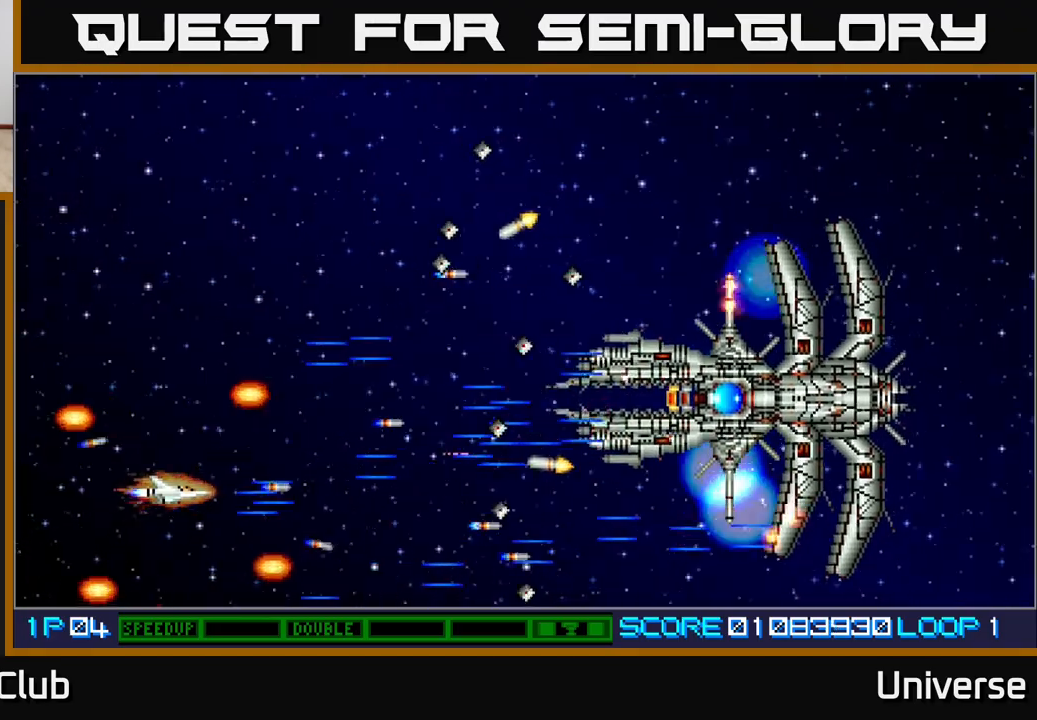
{"buttons": ["A", "DPAD_DOWN", "DPAD_RIGHT"], "events": [[50, "DPAD_DOWN", "down"], [133, "DPAD_DOWN", "up"], [300, "DPAD_DOWN", "down"], [417, "DPAD_RIGHT", "down"]]}
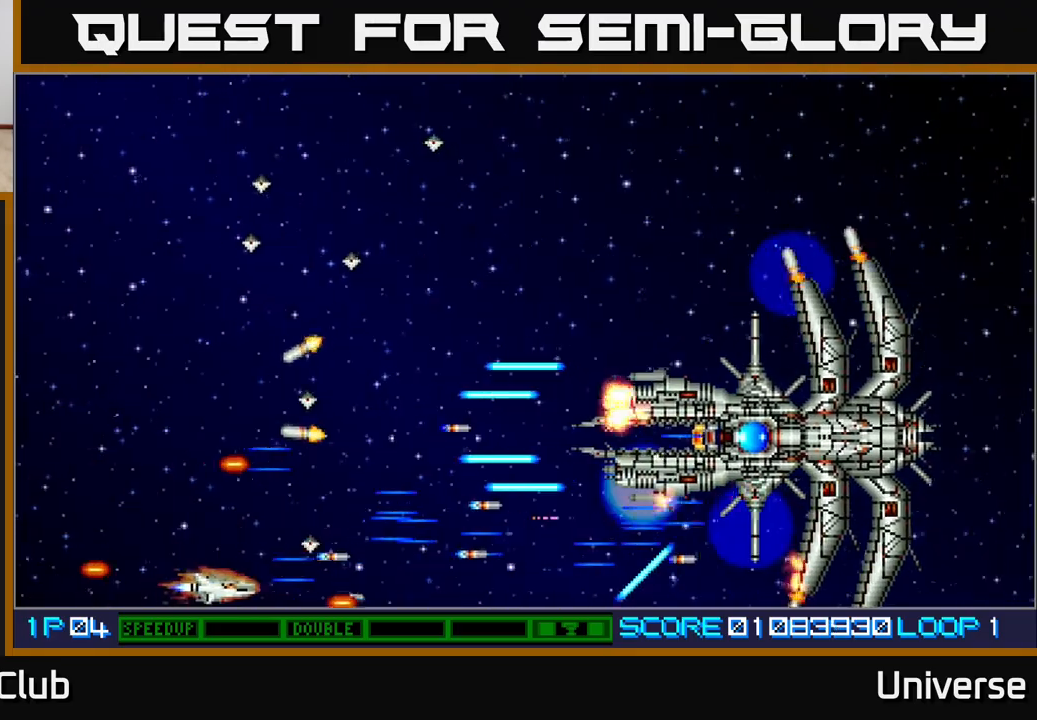
{"buttons": ["A", "DPAD_UP"], "events": [[150, "DPAD_DOWN", "up"], [283, "DPAD_UP", "down"], [300, "DPAD_RIGHT", "up"], [367, "DPAD_UP", "up"], [383, "DPAD_UP", "down"]]}
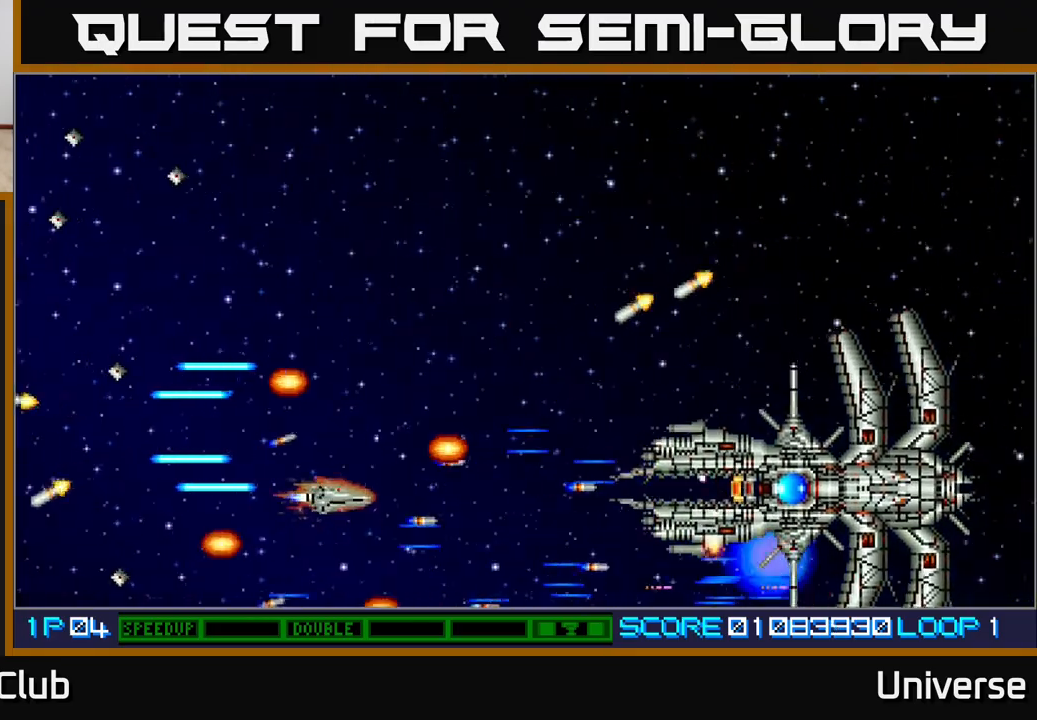
{"buttons": ["A", "DPAD_LEFT"], "events": [[17, "DPAD_RIGHT", "down"], [33, "DPAD_UP", "up"], [50, "DPAD_DOWN", "down"], [50, "DPAD_RIGHT", "up"], [83, "DPAD_LEFT", "down"], [117, "DPAD_DOWN", "up"], [200, "DPAD_UP", "down"], [350, "DPAD_UP", "up"]]}
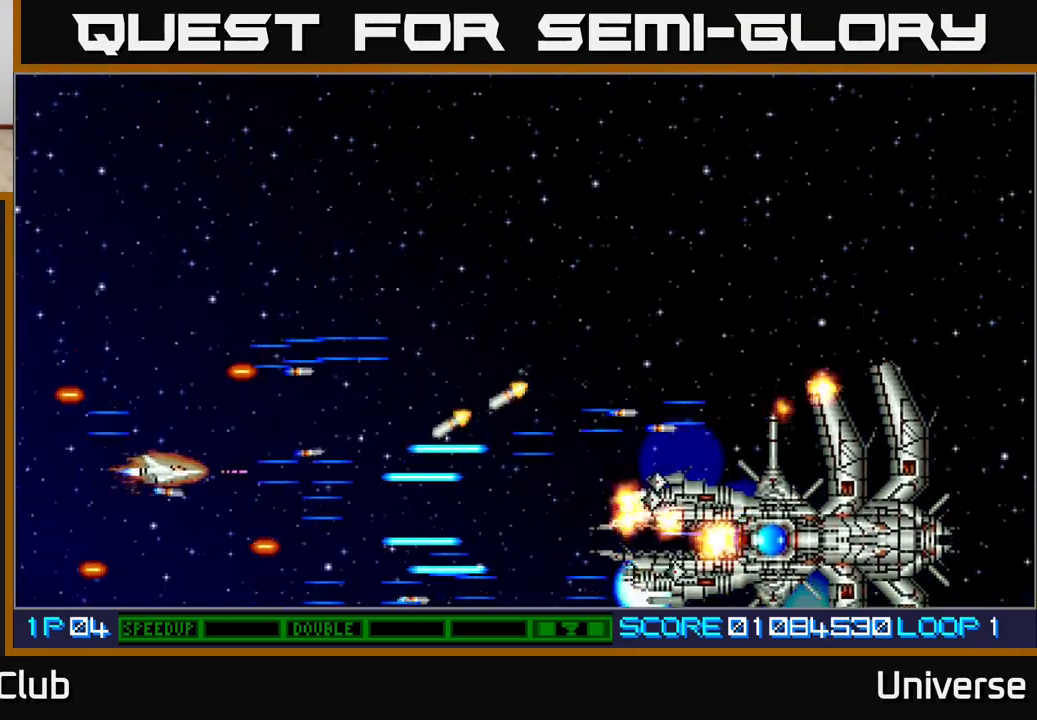
{"buttons": ["A", "DPAD_DOWN"]}
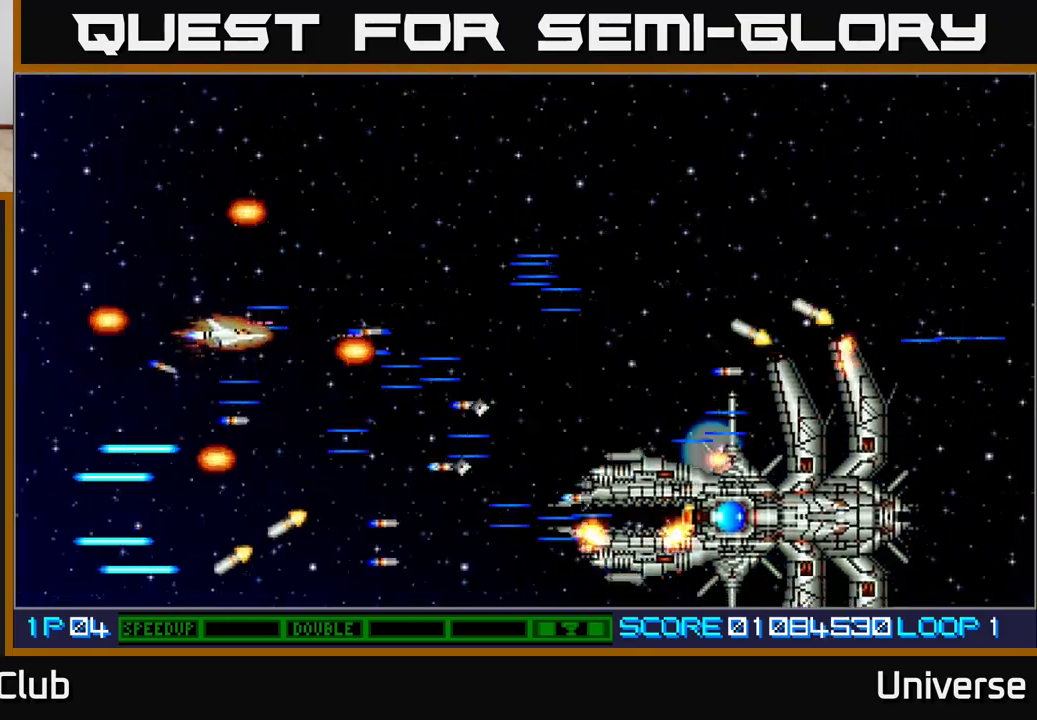
{"buttons": ["A", "DPAD_UP", "DPAD_RIGHT"], "events": [[83, "DPAD_DOWN", "up"], [117, "DPAD_UP", "down"], [267, "DPAD_RIGHT", "down"], [283, "DPAD_UP", "up"], [350, "DPAD_UP", "down"], [400, "DPAD_RIGHT", "up"], [500, "DPAD_RIGHT", "down"]]}
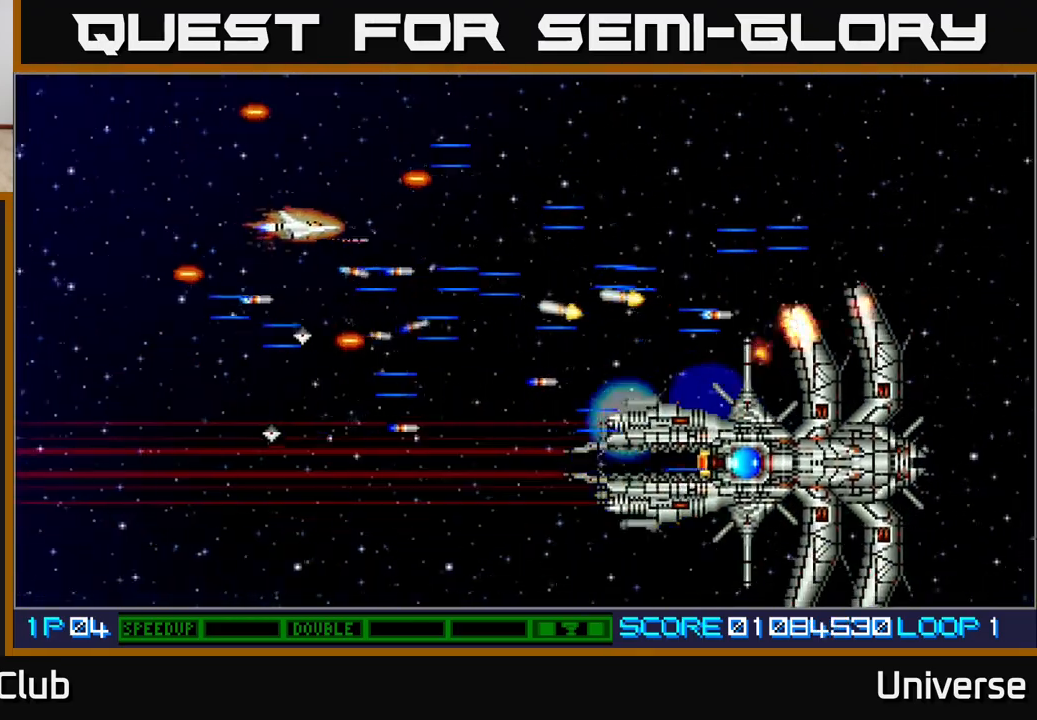
{"buttons": ["A", "DPAD_RIGHT"], "events": [[17, "DPAD_UP", "up"], [33, "DPAD_DOWN", "down"], [150, "DPAD_DOWN", "up"], [183, "DPAD_RIGHT", "up"], [183, "DPAD_UP", "down"], [250, "DPAD_LEFT", "down"], [400, "DPAD_LEFT", "up"], [450, "DPAD_RIGHT", "down"], [467, "DPAD_UP", "up"]]}
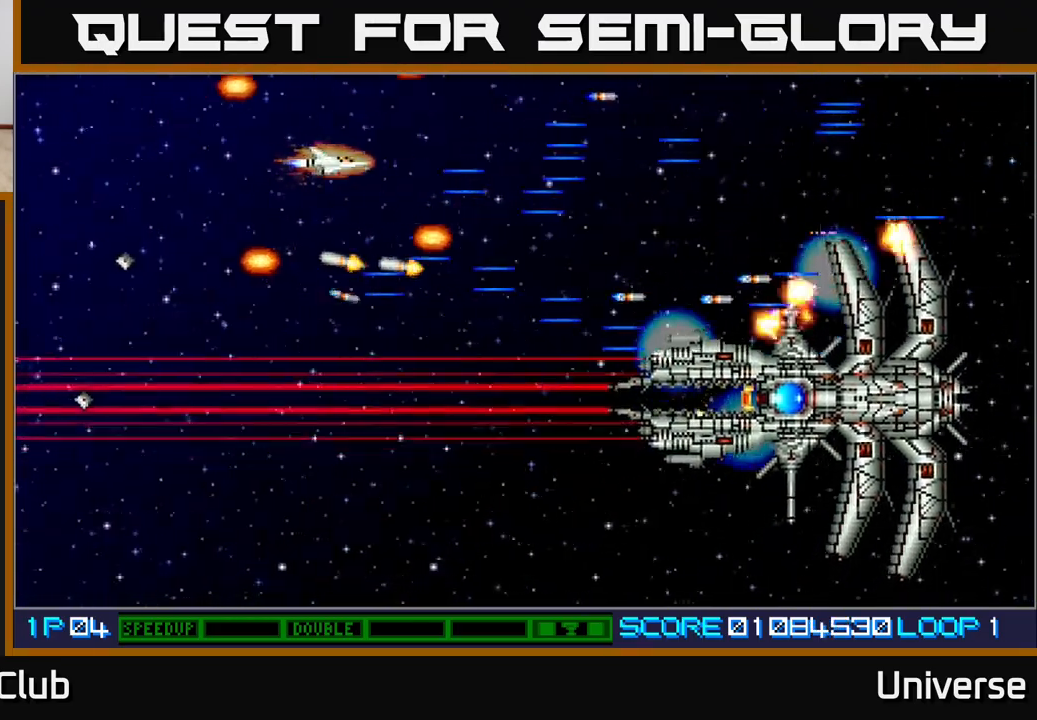
{"buttons": ["A", "DPAD_UP", "DPAD_LEFT"], "events": [[17, "DPAD_DOWN", "down"], [33, "DPAD_DOWN", "up"], [233, "DPAD_DOWN", "down"], [250, "DPAD_RIGHT", "up"], [417, "DPAD_LEFT", "down"], [450, "DPAD_DOWN", "up"], [467, "DPAD_UP", "down"]]}
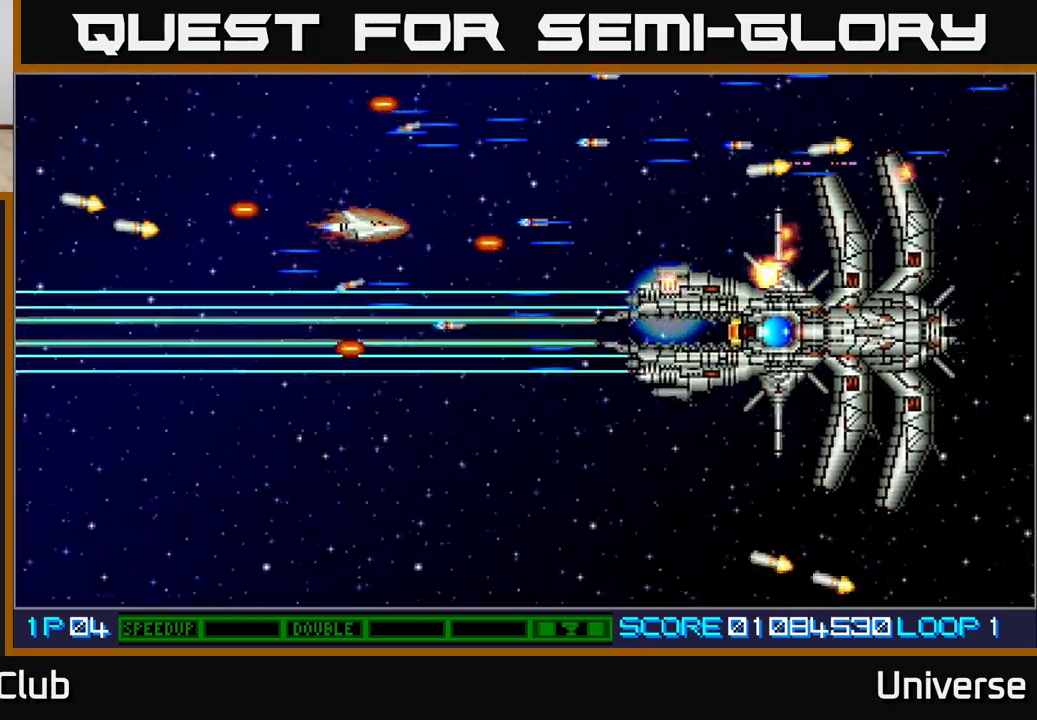
{"buttons": ["A", "DPAD_DOWN"], "events": [[50, "DPAD_UP", "up"], [117, "DPAD_LEFT", "up"], [283, "DPAD_LEFT", "down"], [300, "DPAD_UP", "down"], [417, "DPAD_UP", "up"], [483, "DPAD_LEFT", "up"], [500, "DPAD_DOWN", "down"]]}
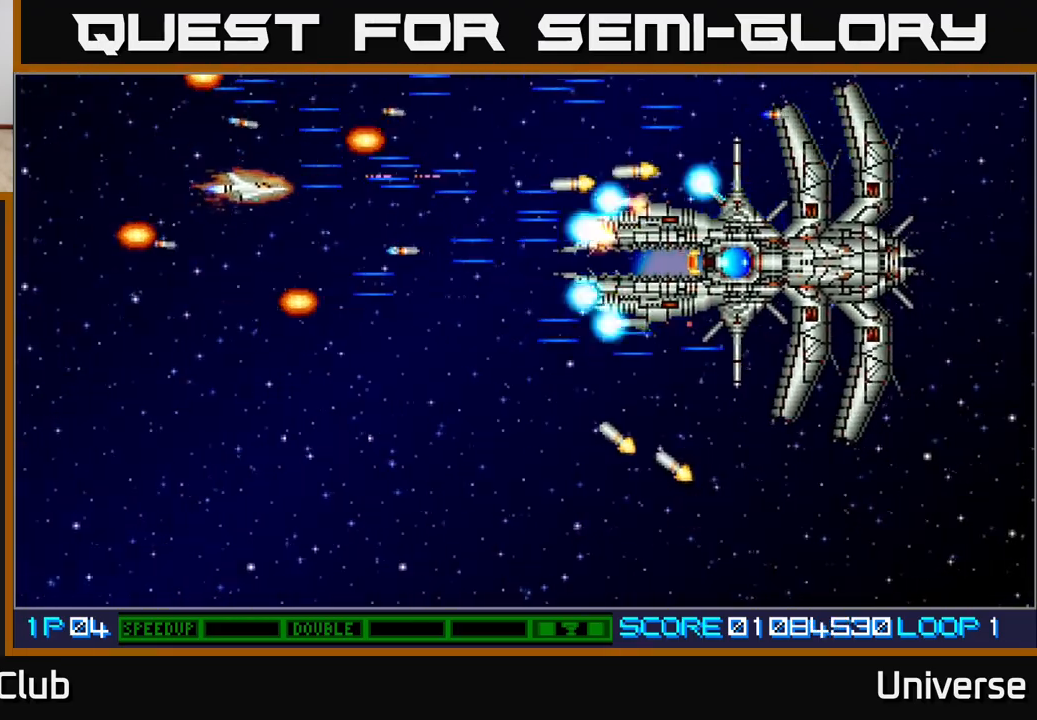
{"buttons": ["A", "DPAD_DOWN", "DPAD_LEFT"], "events": [[17, "DPAD_LEFT", "down"], [67, "DPAD_DOWN", "up"], [117, "DPAD_UP", "down"], [183, "DPAD_UP", "up"], [217, "DPAD_DOWN", "down"], [250, "DPAD_LEFT", "up"], [383, "DPAD_LEFT", "down"]]}
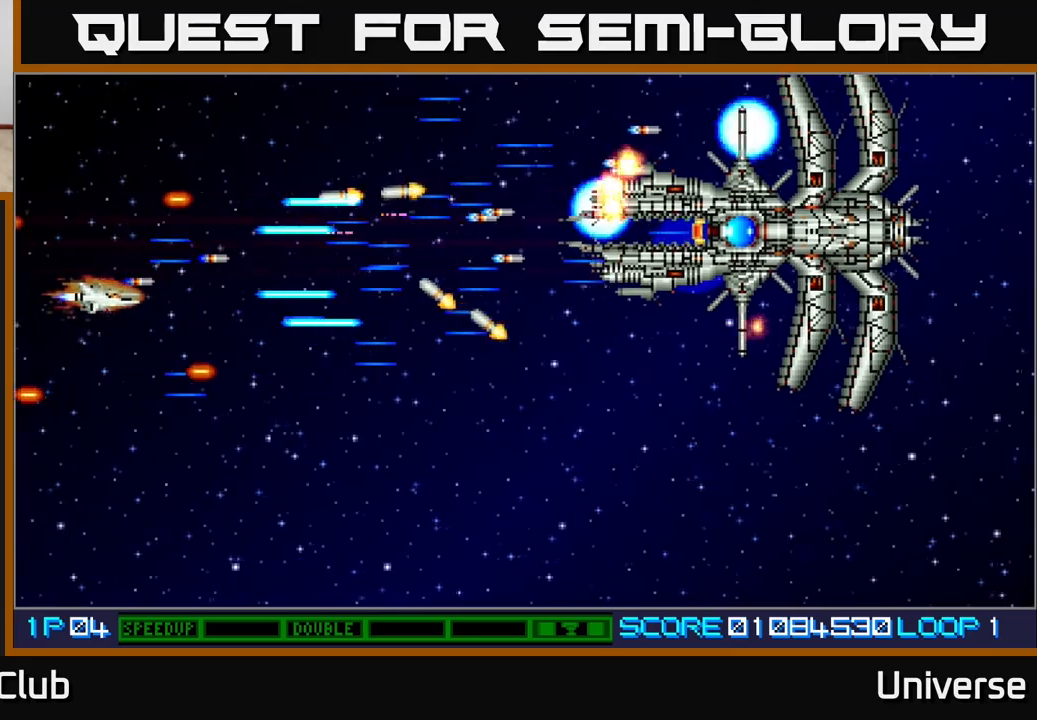
{"buttons": ["A", "DPAD_UP", "DPAD_RIGHT"], "events": [[100, "DPAD_LEFT", "up"], [233, "DPAD_RIGHT", "down"], [350, "DPAD_DOWN", "up"], [500, "DPAD_UP", "down"]]}
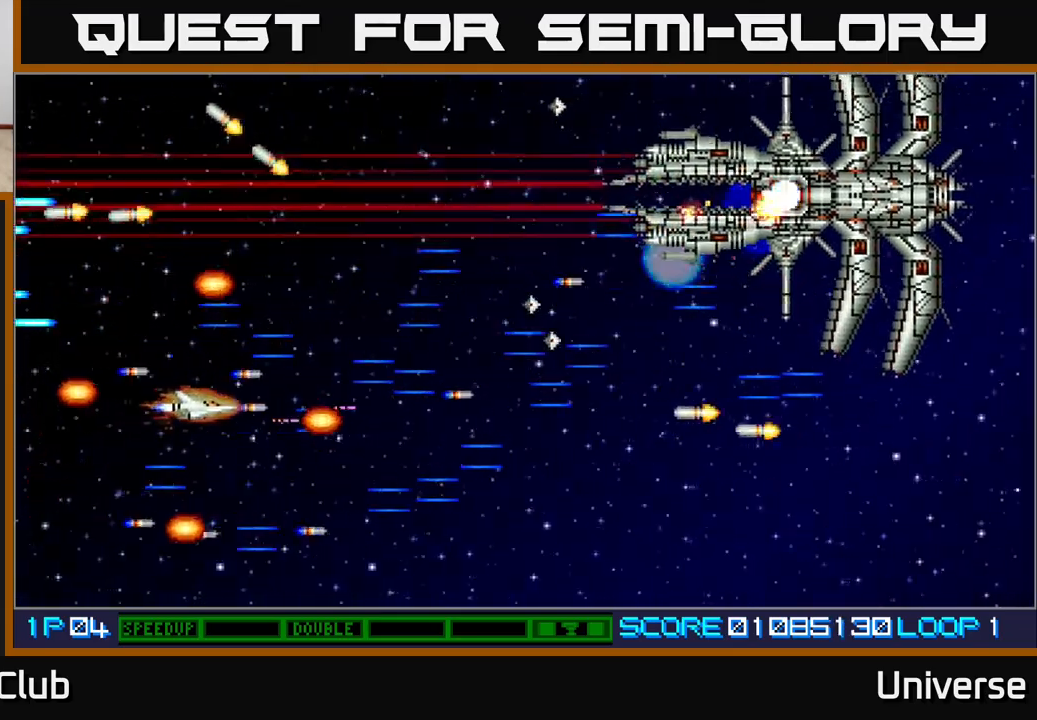
{"buttons": ["A", "DPAD_UP"], "events": [[67, "DPAD_RIGHT", "up"], [83, "DPAD_RIGHT", "down"], [117, "DPAD_UP", "up"], [133, "DPAD_DOWN", "down"], [150, "DPAD_RIGHT", "up"], [317, "DPAD_LEFT", "down"], [333, "DPAD_DOWN", "up"], [383, "DPAD_UP", "down"], [483, "DPAD_LEFT", "up"]]}
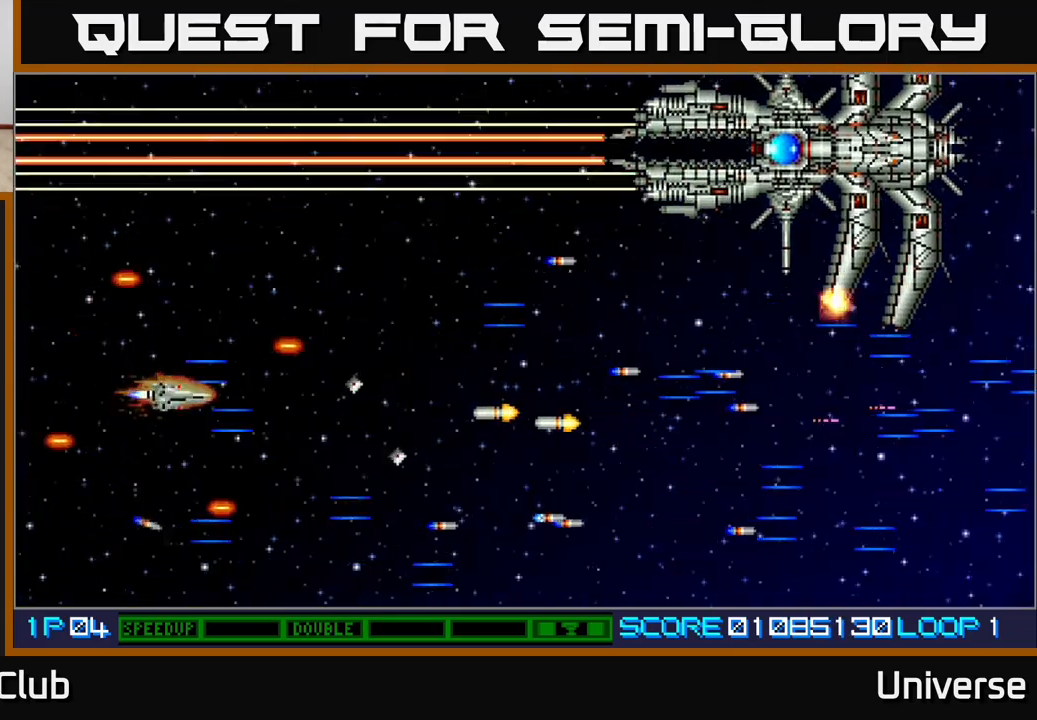
{"buttons": ["A", "DPAD_RIGHT"], "events": [[33, "DPAD_RIGHT", "down"], [300, "DPAD_UP", "up"], [383, "DPAD_DOWN", "down"], [417, "DPAD_DOWN", "up"]]}
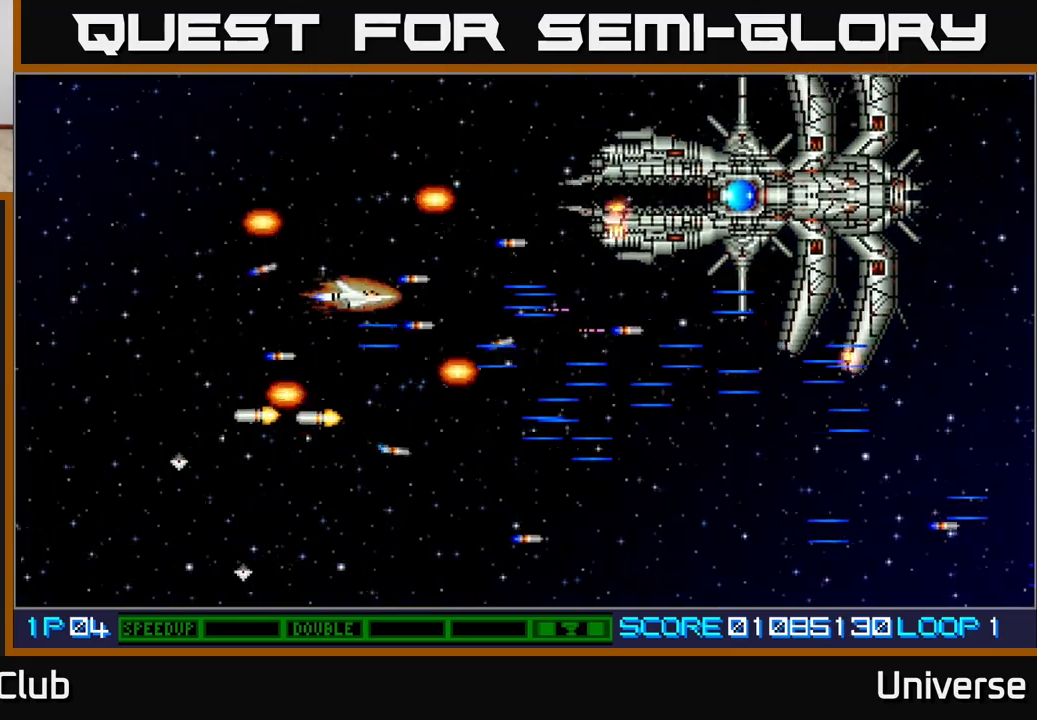
{"buttons": ["A"], "events": [[17, "DPAD_UP", "down"], [33, "DPAD_RIGHT", "up"], [83, "DPAD_UP", "up"]]}
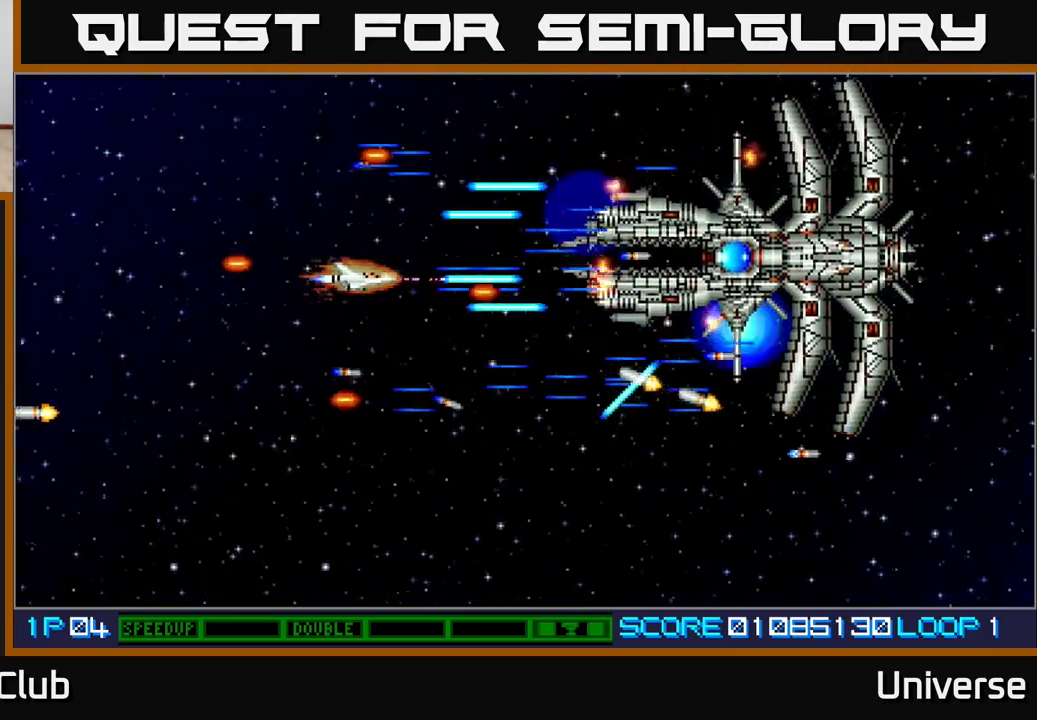
{"buttons": ["A", "DPAD_DOWN", "DPAD_LEFT"], "events": [[83, "DPAD_LEFT", "down"], [200, "DPAD_DOWN", "down"]]}
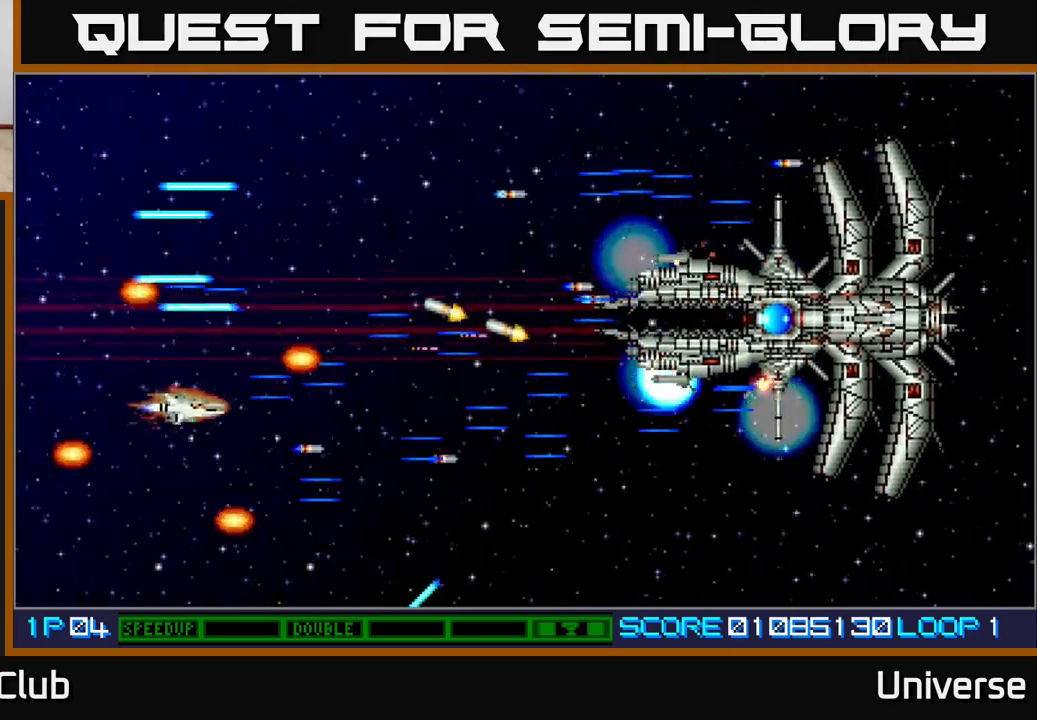
{"buttons": ["A"]}
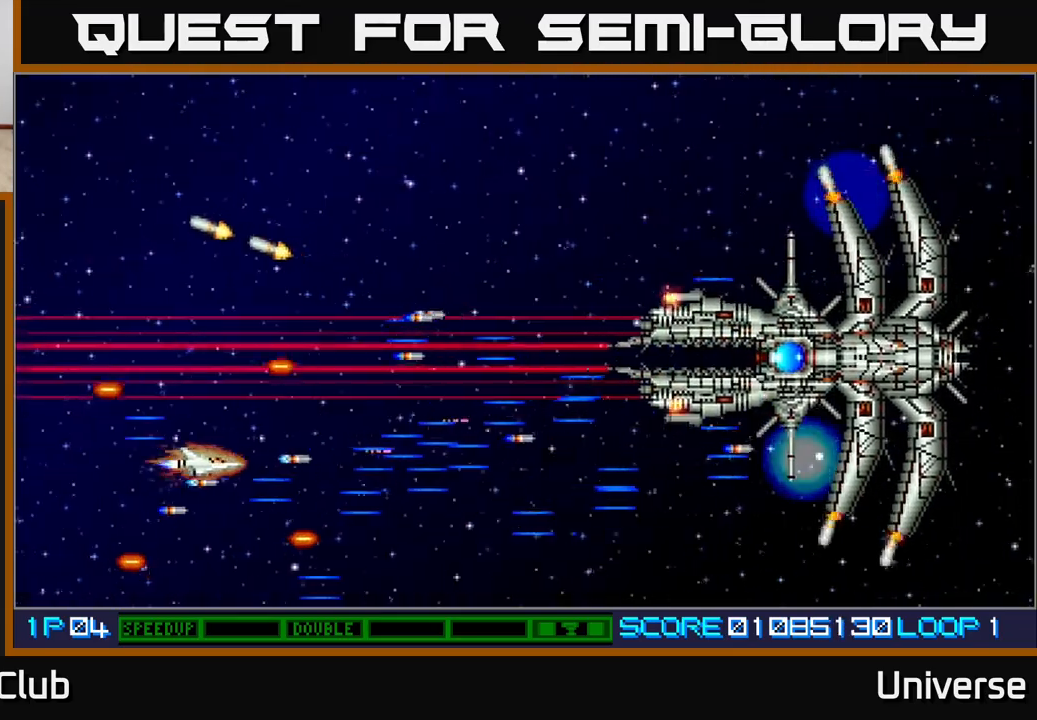
{"buttons": ["A"], "events": [[67, "DPAD_DOWN", "down"], [83, "DPAD_RIGHT", "down"], [133, "DPAD_RIGHT", "up"], [167, "DPAD_DOWN", "up"], [283, "DPAD_DOWN", "down"], [317, "DPAD_RIGHT", "down"], [350, "DPAD_RIGHT", "up"], [383, "DPAD_DOWN", "up"]]}
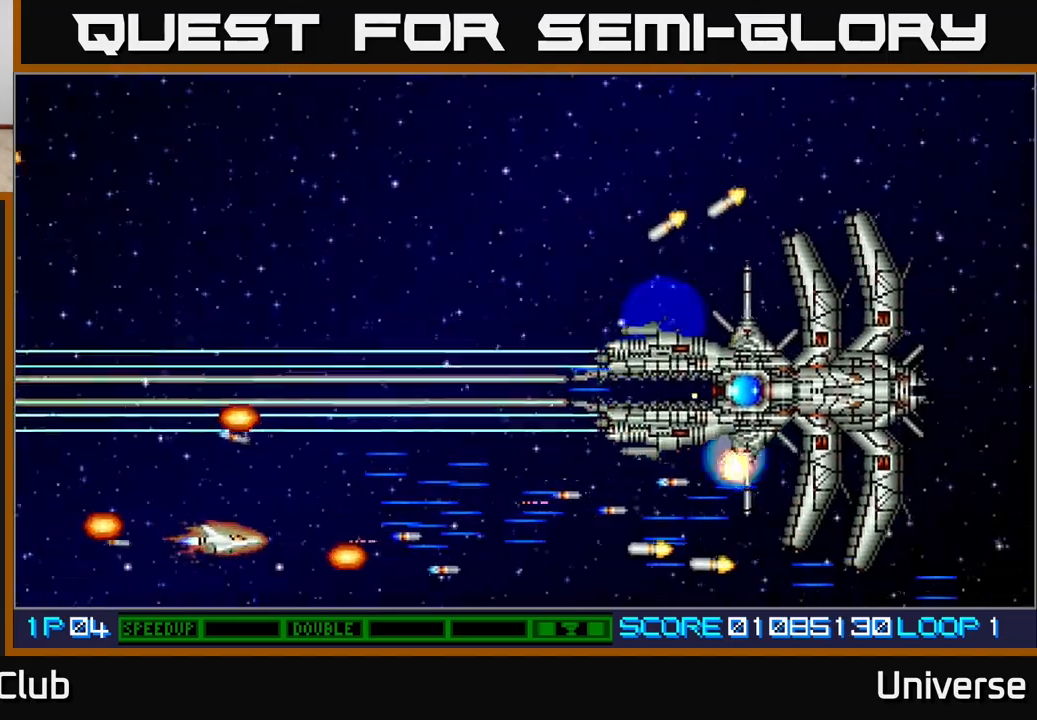
{"buttons": ["A", "DPAD_LEFT"], "events": [[500, "DPAD_LEFT", "down"]]}
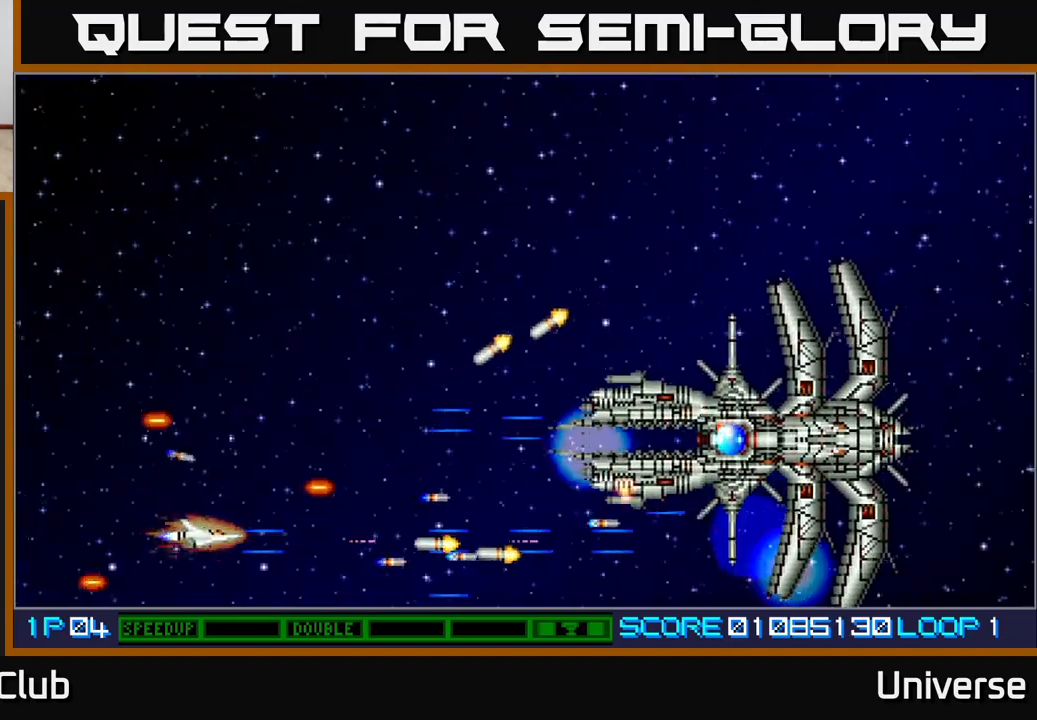
{"buttons": ["A"], "events": [[17, "DPAD_UP", "down"], [250, "DPAD_LEFT", "up"], [250, "DPAD_UP", "up"], [350, "DPAD_LEFT", "down"], [383, "DPAD_UP", "down"], [483, "DPAD_LEFT", "up"], [483, "DPAD_UP", "up"]]}
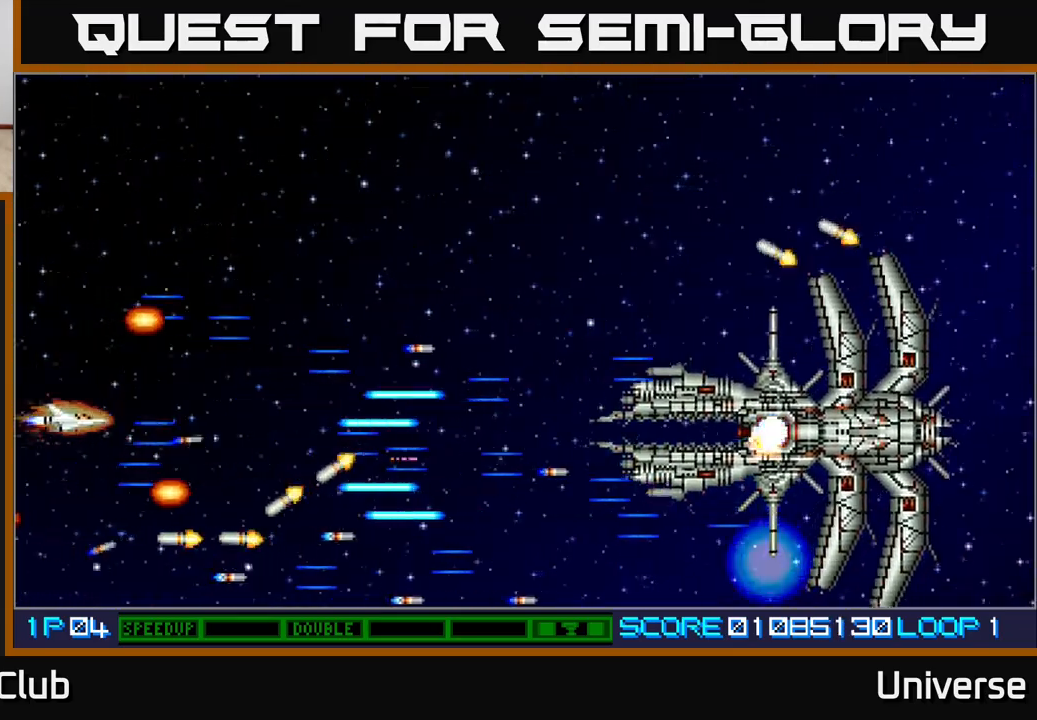
{"buttons": ["A", "DPAD_DOWN", "DPAD_RIGHT"], "events": [[117, "DPAD_UP", "down"], [150, "DPAD_RIGHT", "down"], [167, "DPAD_RIGHT", "up"], [250, "DPAD_RIGHT", "down"], [350, "DPAD_UP", "up"], [450, "DPAD_DOWN", "down"]]}
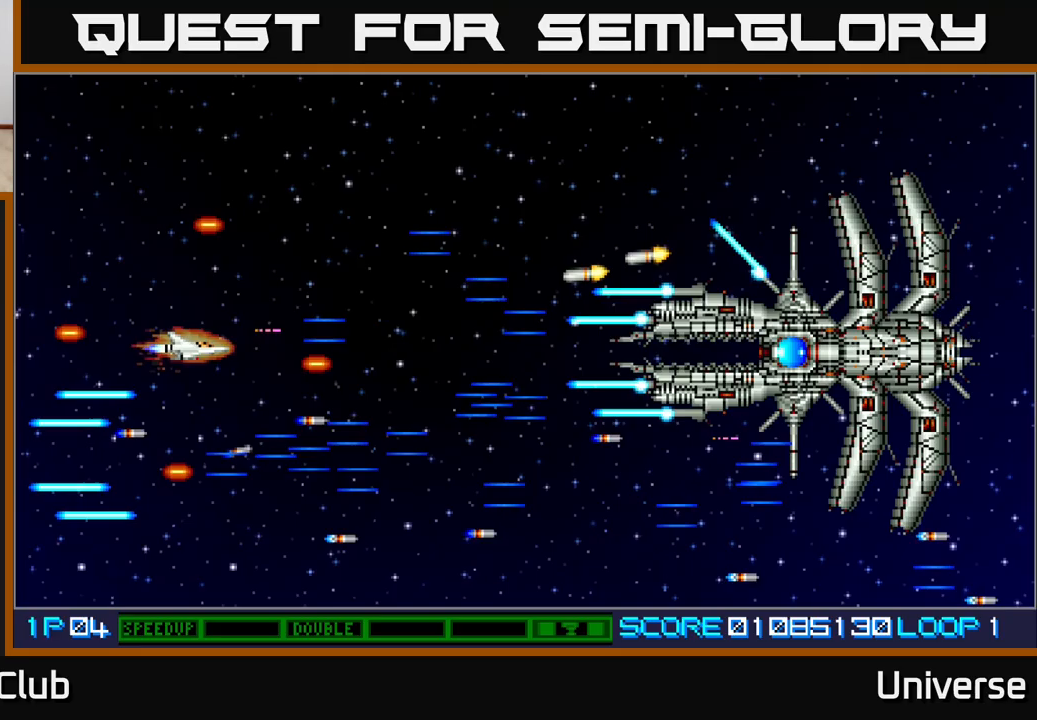
{"buttons": ["A"], "events": [[17, "DPAD_DOWN", "up"], [150, "DPAD_RIGHT", "up"], [250, "DPAD_LEFT", "down"], [317, "DPAD_UP", "down"], [433, "DPAD_LEFT", "up"], [483, "DPAD_UP", "up"]]}
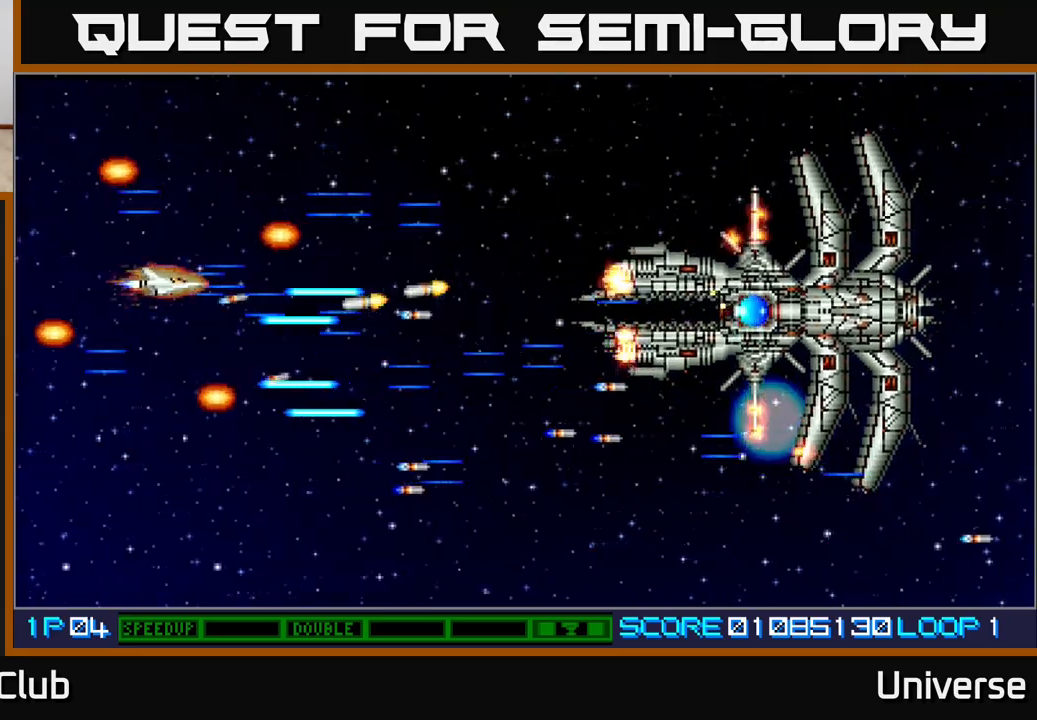
{"buttons": ["A", "DPAD_DOWN"], "events": [[100, "DPAD_UP", "down"], [217, "DPAD_RIGHT", "down"], [267, "DPAD_UP", "up"], [467, "DPAD_DOWN", "down"], [500, "DPAD_RIGHT", "up"]]}
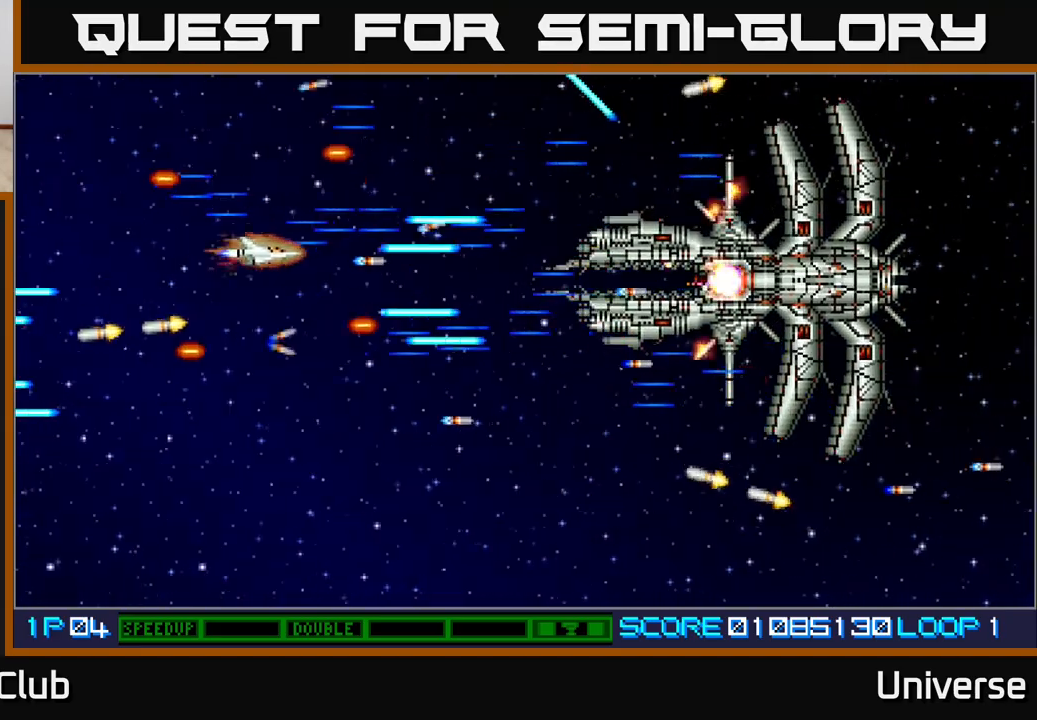
{"buttons": ["A", "DPAD_RIGHT"], "events": [[33, "DPAD_LEFT", "down"], [300, "DPAD_LEFT", "up"], [400, "DPAD_RIGHT", "down"], [467, "DPAD_DOWN", "up"]]}
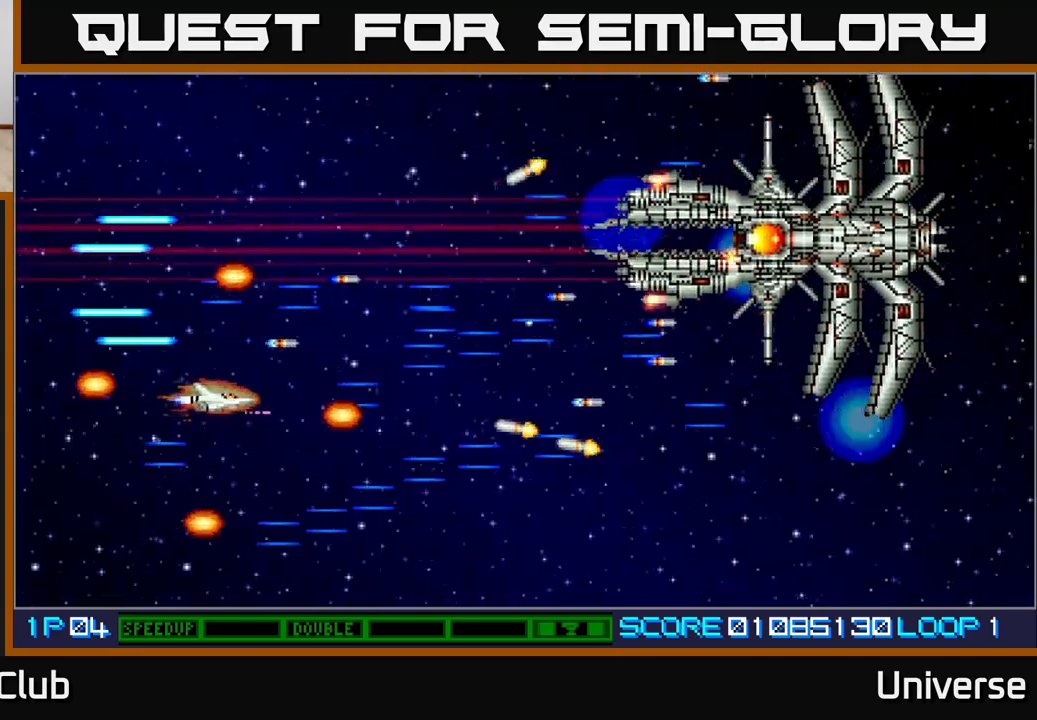
{"buttons": ["A", "DPAD_DOWN", "DPAD_RIGHT"], "events": [[17, "DPAD_UP", "down"], [67, "DPAD_RIGHT", "up"], [167, "DPAD_LEFT", "down"], [183, "DPAD_UP", "up"], [200, "DPAD_DOWN", "down"], [350, "DPAD_LEFT", "up"], [433, "DPAD_RIGHT", "down"]]}
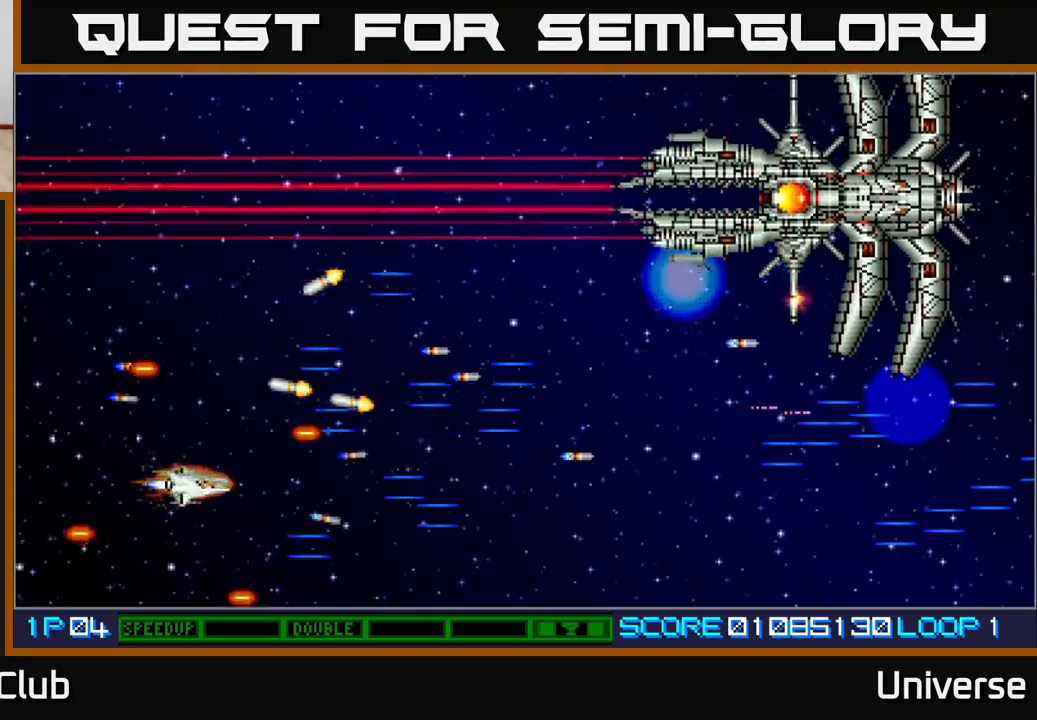
{"buttons": ["A", "DPAD_UP"], "events": [[150, "DPAD_DOWN", "up"], [233, "DPAD_UP", "down"], [300, "DPAD_RIGHT", "up"]]}
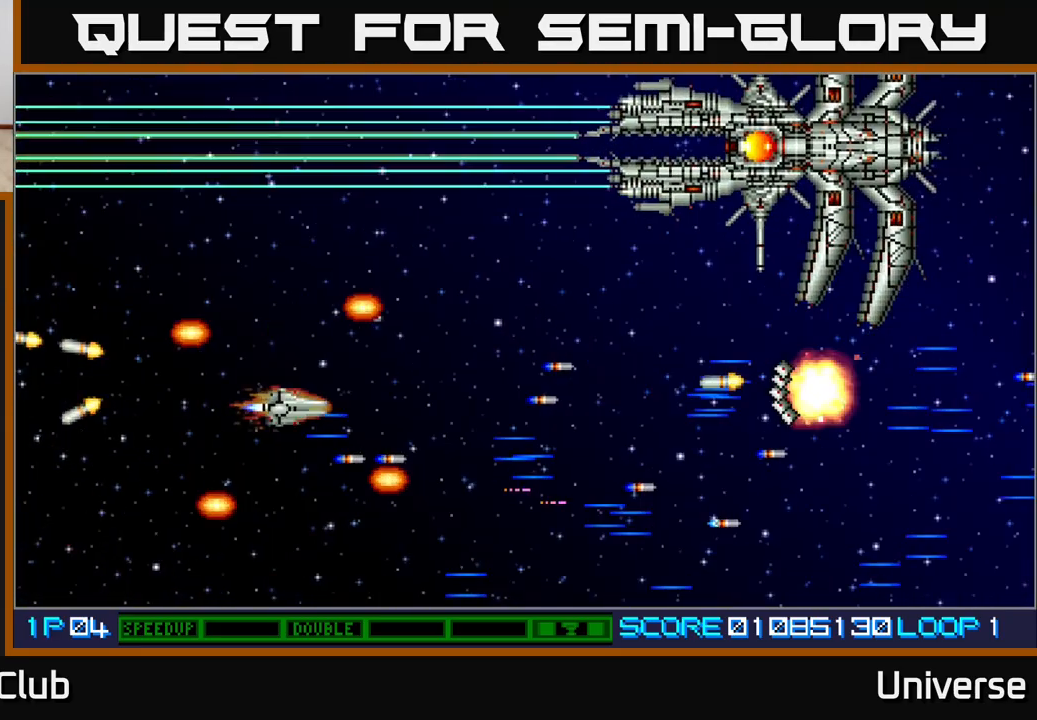
{"buttons": ["A"], "events": [[300, "DPAD_UP", "up"]]}
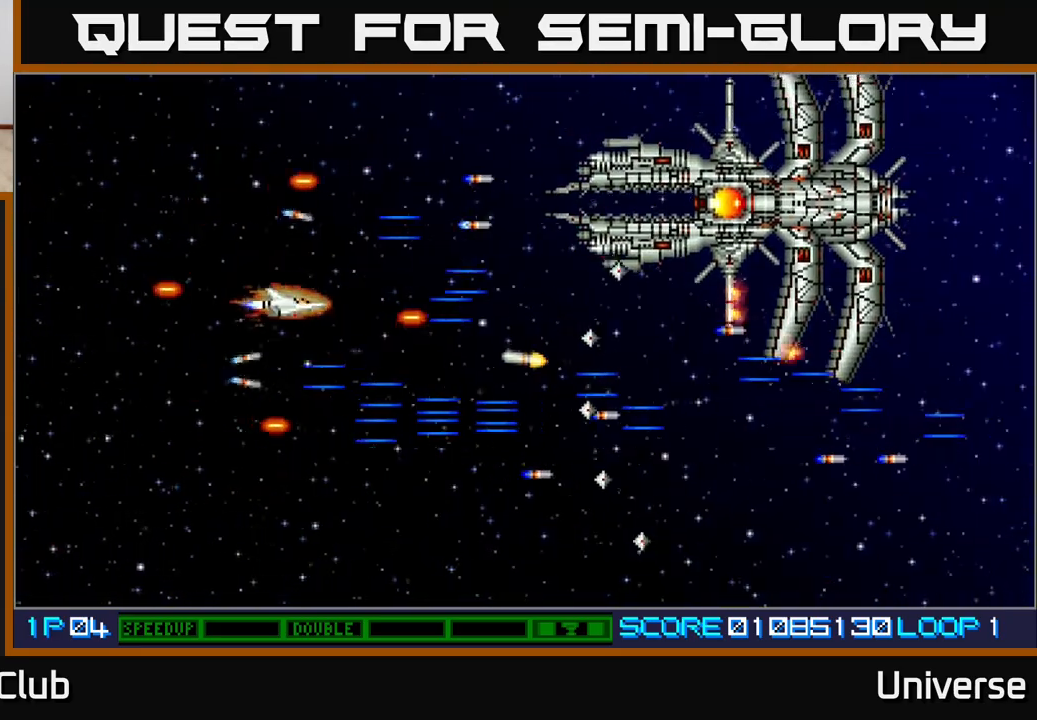
{"buttons": ["A", "DPAD_DOWN", "DPAD_LEFT"], "events": [[33, "DPAD_UP", "down"], [183, "DPAD_LEFT", "down"], [200, "DPAD_UP", "up"], [367, "DPAD_DOWN", "down"]]}
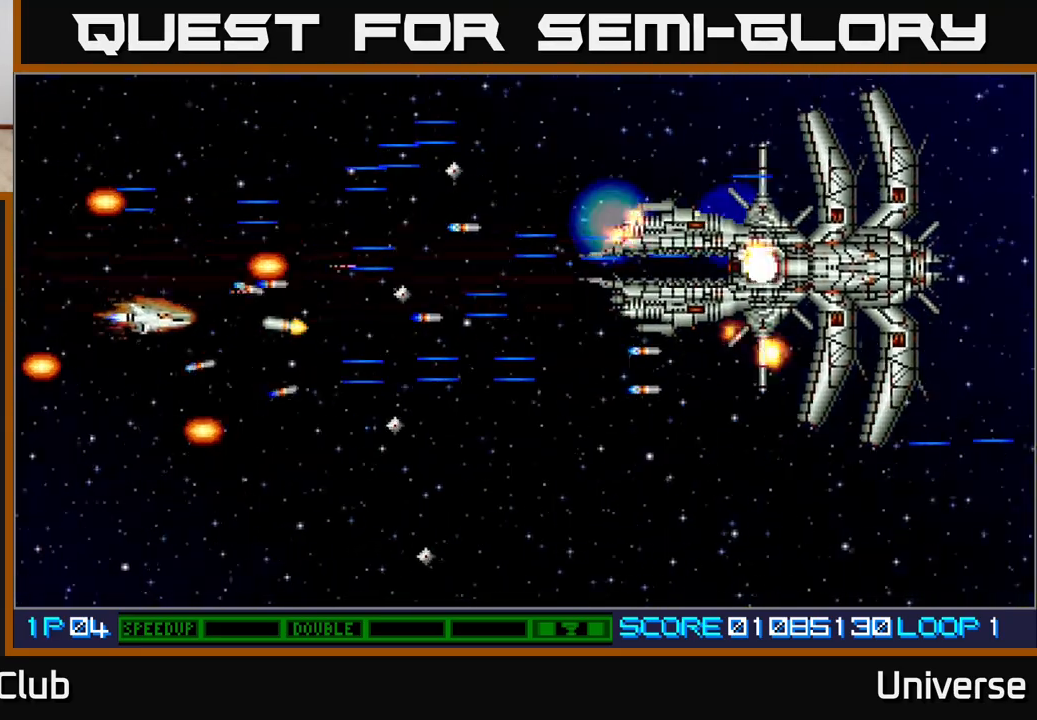
{"buttons": ["A", "DPAD_DOWN", "DPAD_RIGHT"], "events": [[167, "DPAD_LEFT", "up"], [183, "DPAD_RIGHT", "down"], [200, "DPAD_DOWN", "up"], [467, "DPAD_DOWN", "down"]]}
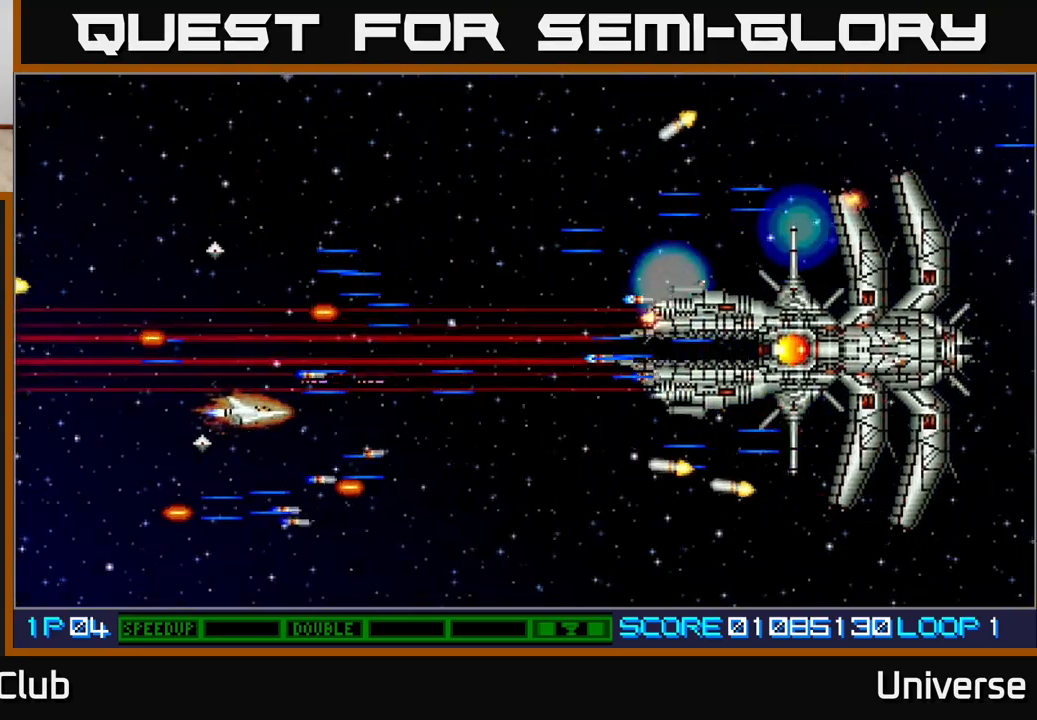
{"buttons": ["A", "DPAD_DOWN"], "events": [[83, "DPAD_DOWN", "up"], [117, "DPAD_UP", "down"], [183, "DPAD_UP", "up"], [217, "DPAD_DOWN", "down"], [233, "DPAD_RIGHT", "up"]]}
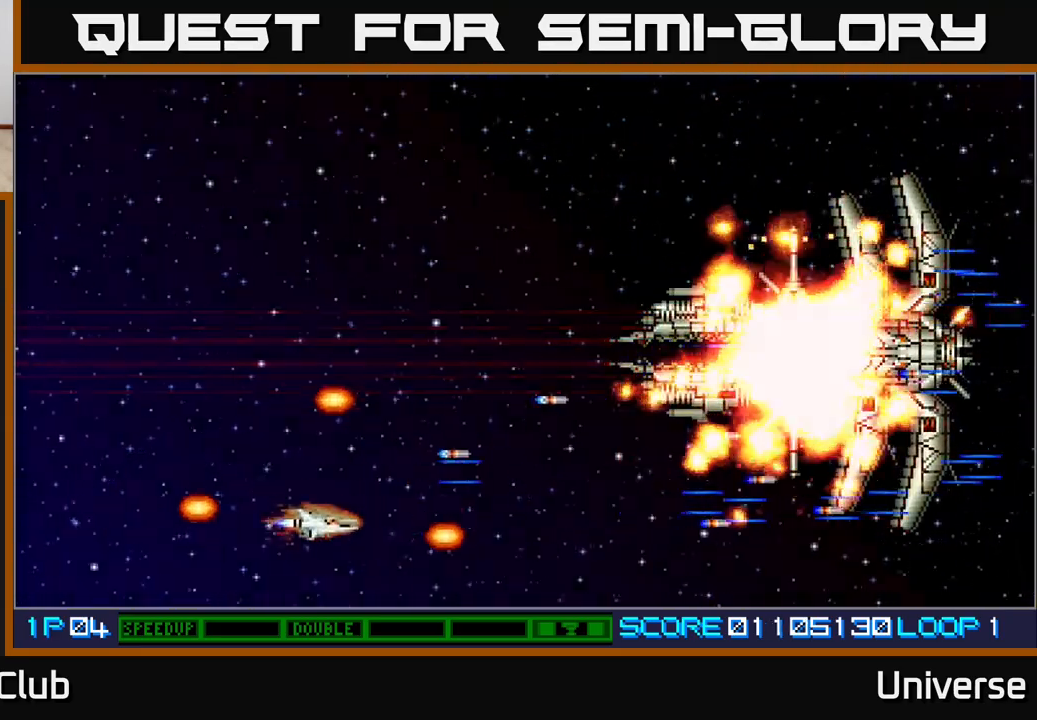
{"buttons": [], "events": [[83, "DPAD_DOWN", "up"], [117, "DPAD_LEFT", "down"], [150, "A", "up"], [250, "DPAD_UP", "down"], [317, "DPAD_LEFT", "up"], [400, "DPAD_UP", "up"]]}
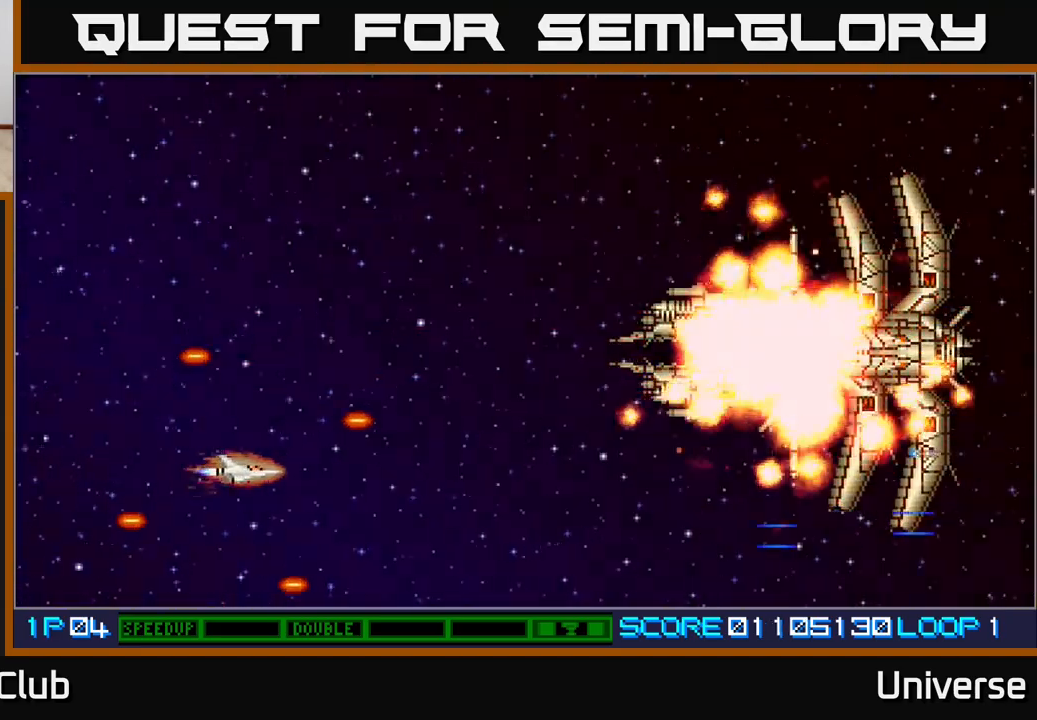
{"buttons": [], "events": []}